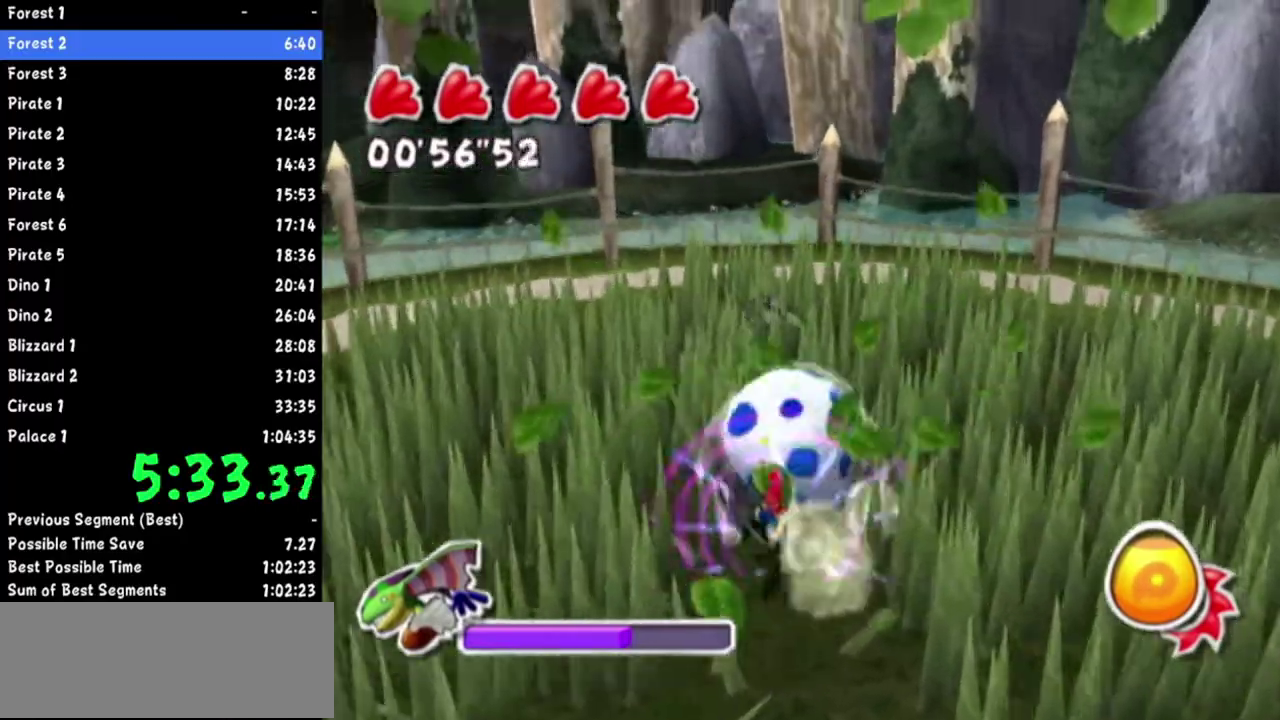
Gameplay with a controller (Nintendo layout); each line is a JSON object with the inputs held at the frame after it. Not read: L3 R3.
{"buttons": [], "left_stick": "down-left", "right_stick": "center"}
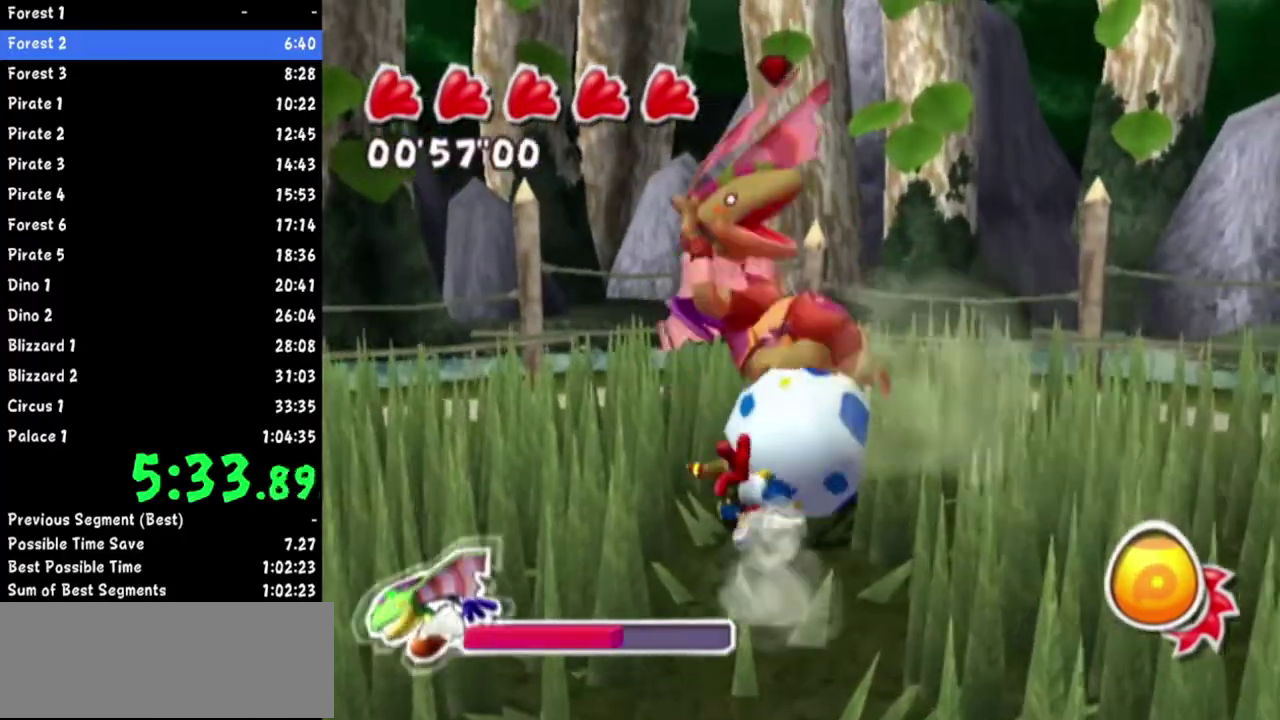
{"buttons": [], "left_stick": "center", "right_stick": "center"}
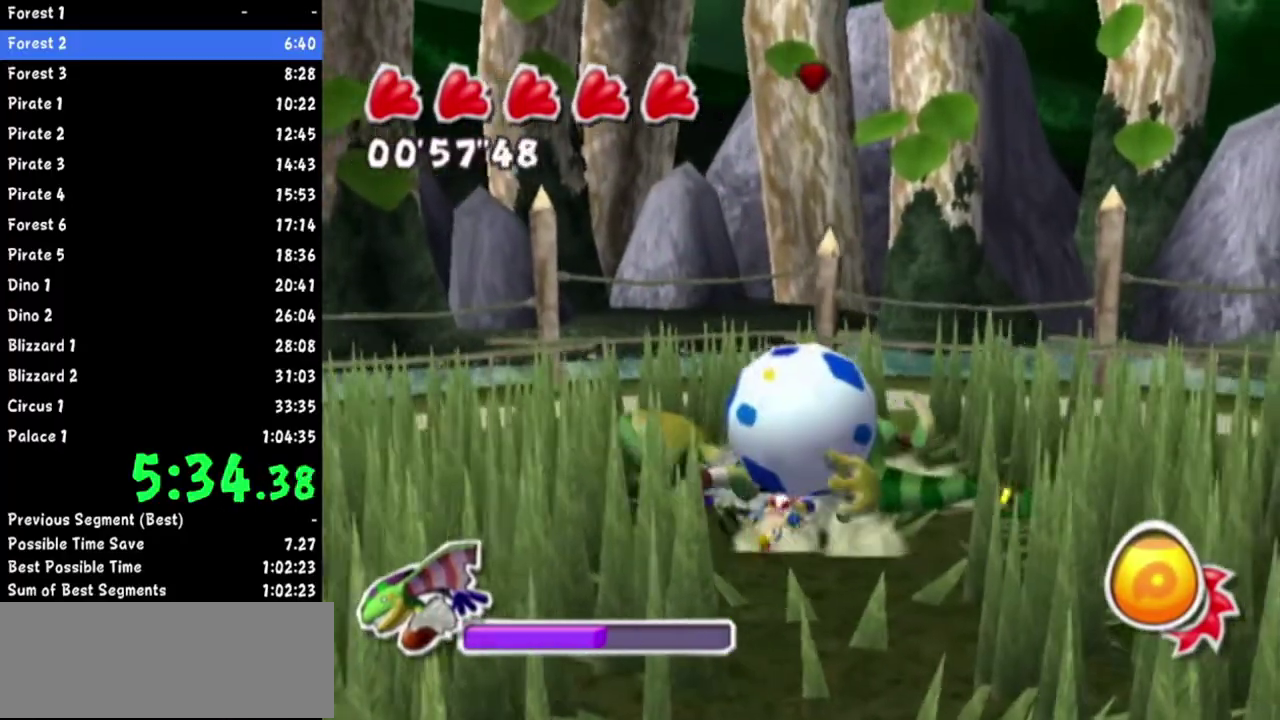
{"buttons": [], "left_stick": "up", "right_stick": "center"}
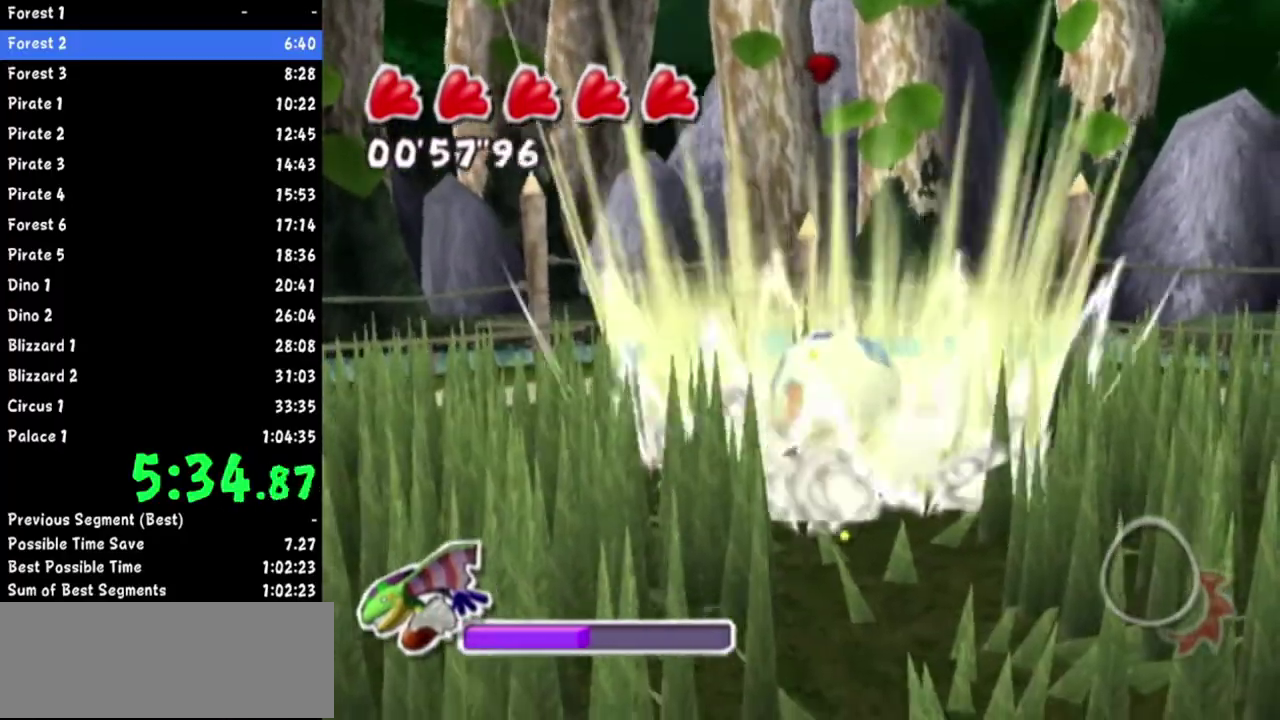
{"buttons": ["R1"], "left_stick": "left", "right_stick": "up-left"}
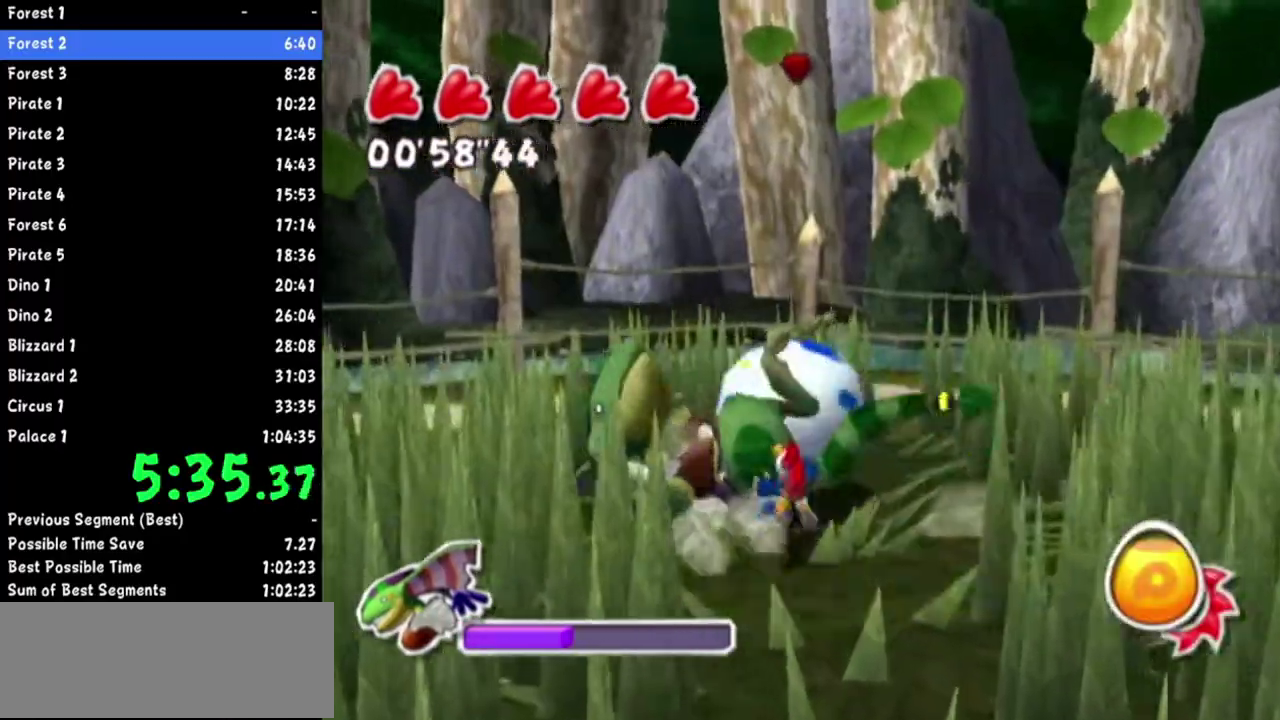
{"buttons": [], "left_stick": "center", "right_stick": "center"}
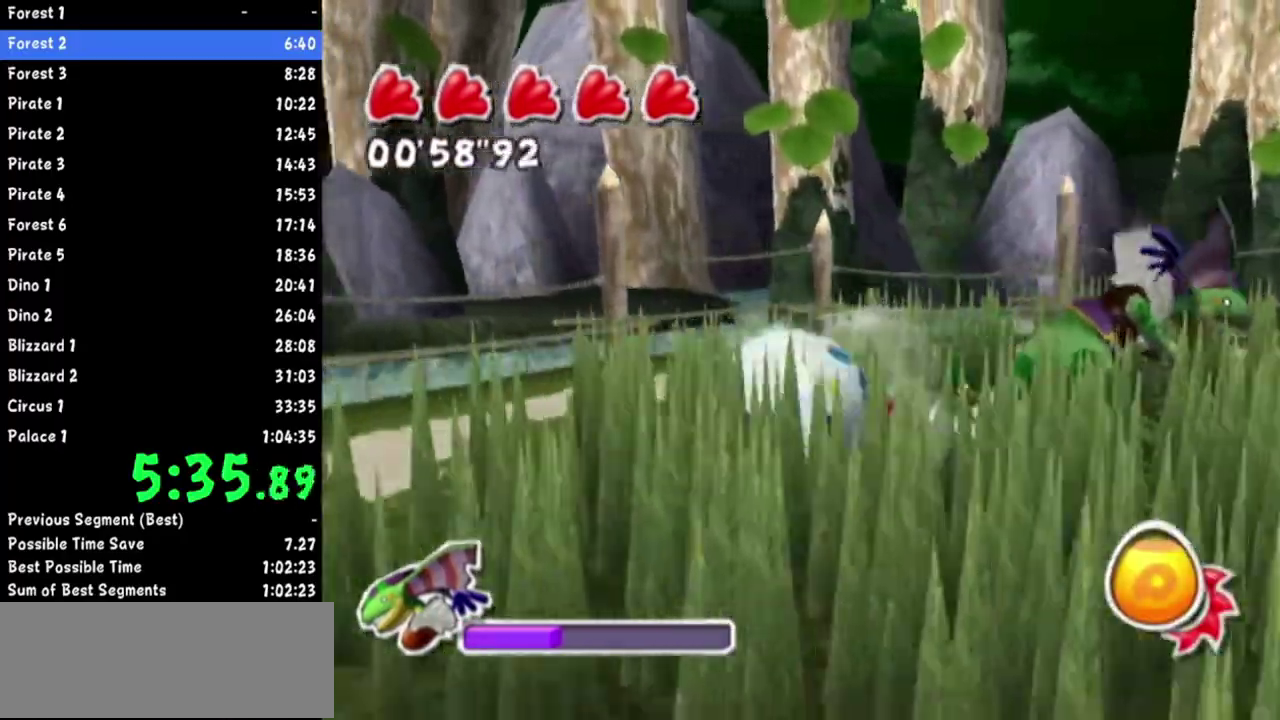
{"buttons": [], "left_stick": "down", "right_stick": "center"}
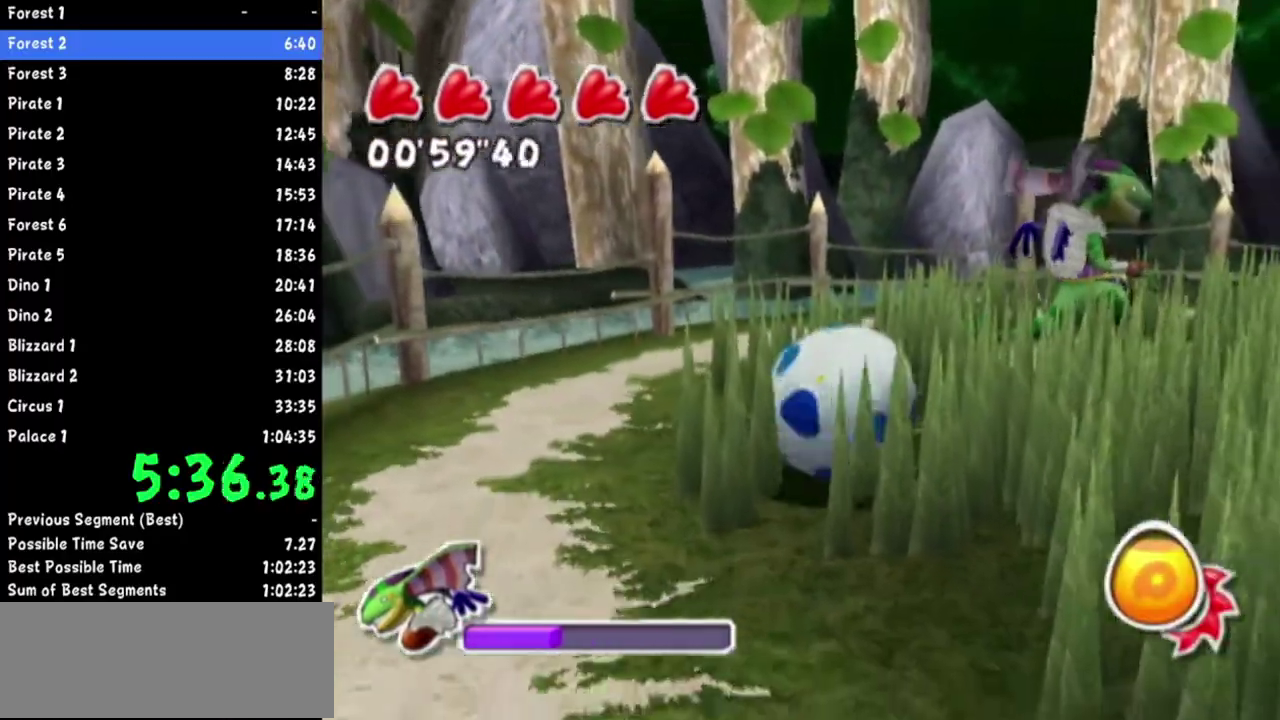
{"buttons": ["R1"], "left_stick": "right", "right_stick": "center"}
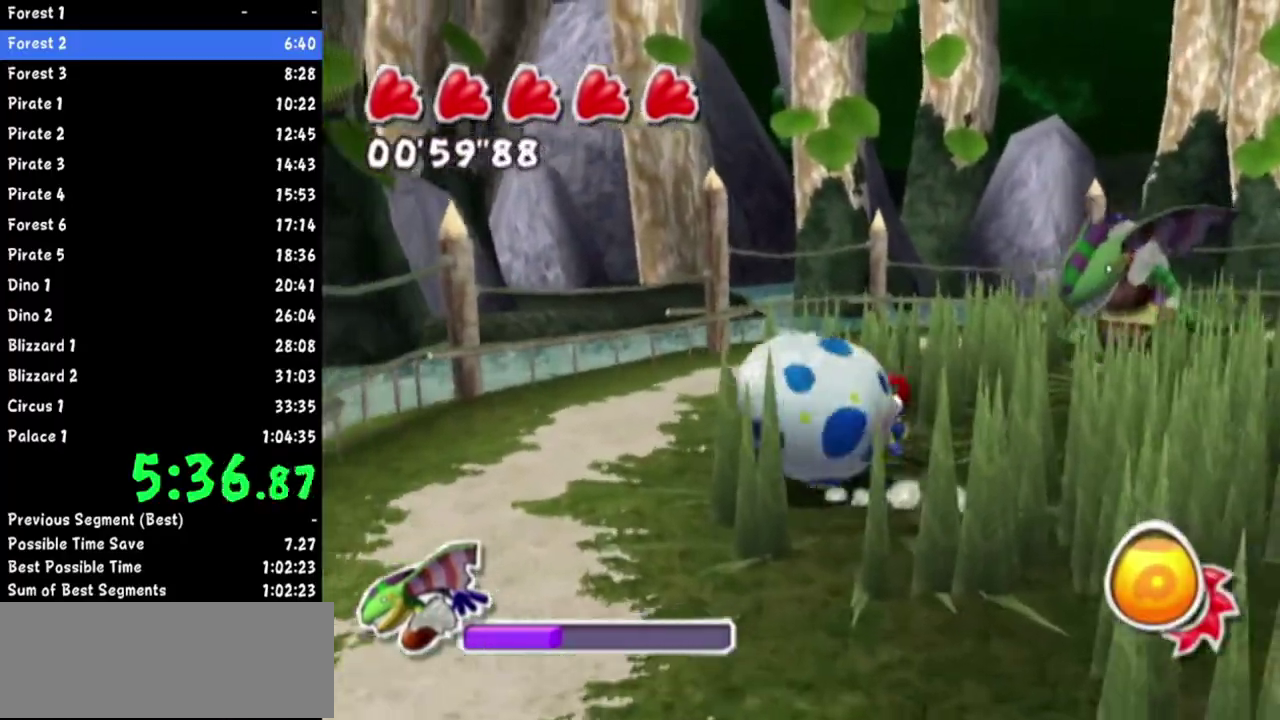
{"buttons": [], "left_stick": "down-right", "right_stick": "up-right"}
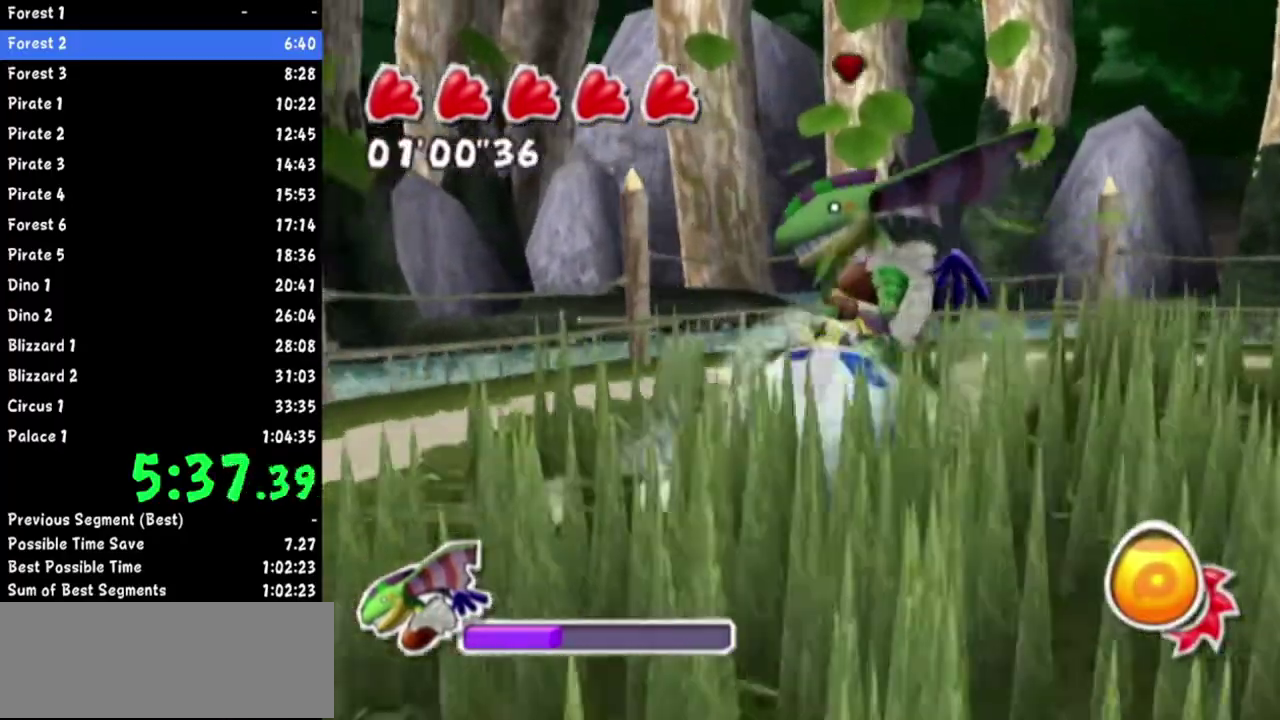
{"buttons": [], "left_stick": "down-right", "right_stick": "center"}
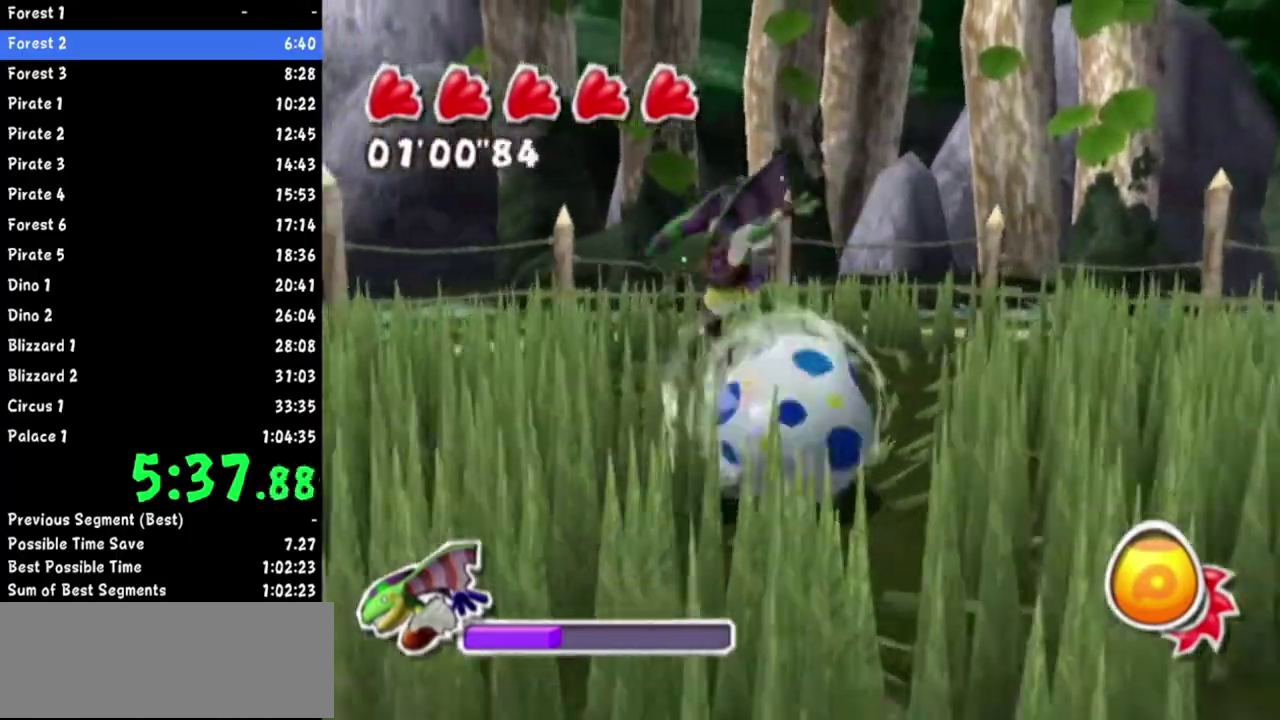
{"buttons": [], "left_stick": "down", "right_stick": "center"}
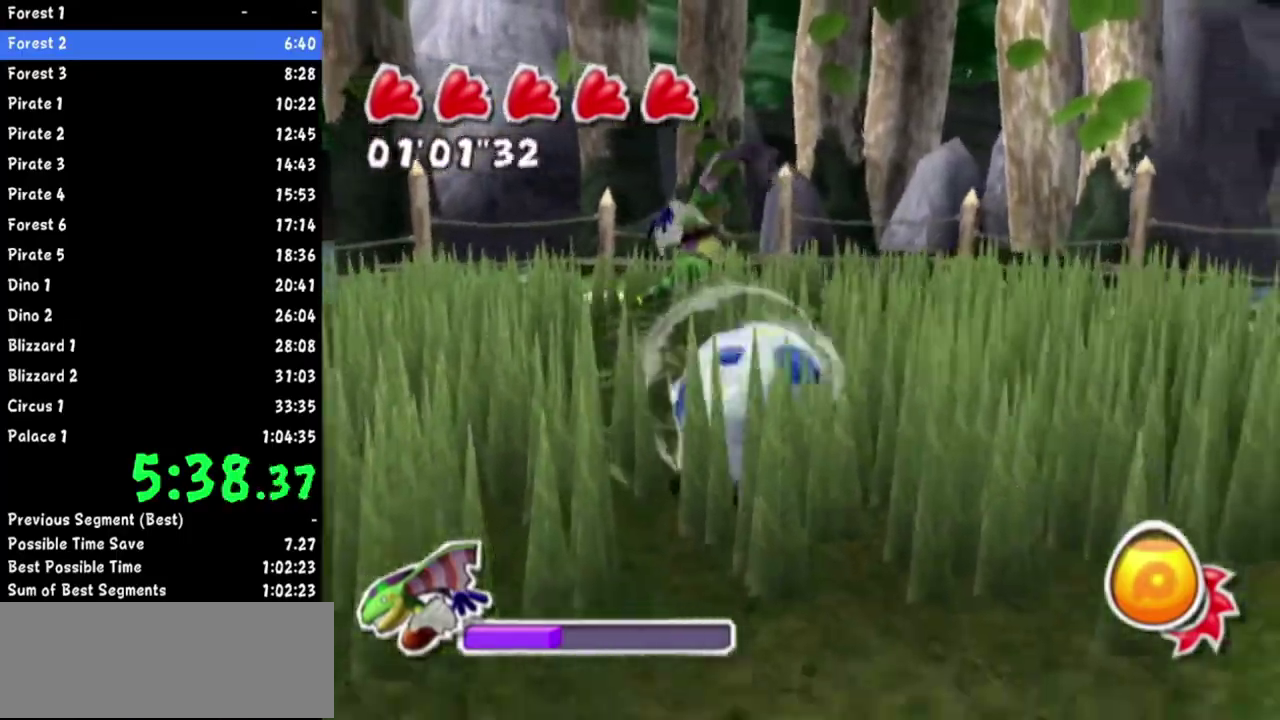
{"buttons": [], "left_stick": "right", "right_stick": "center"}
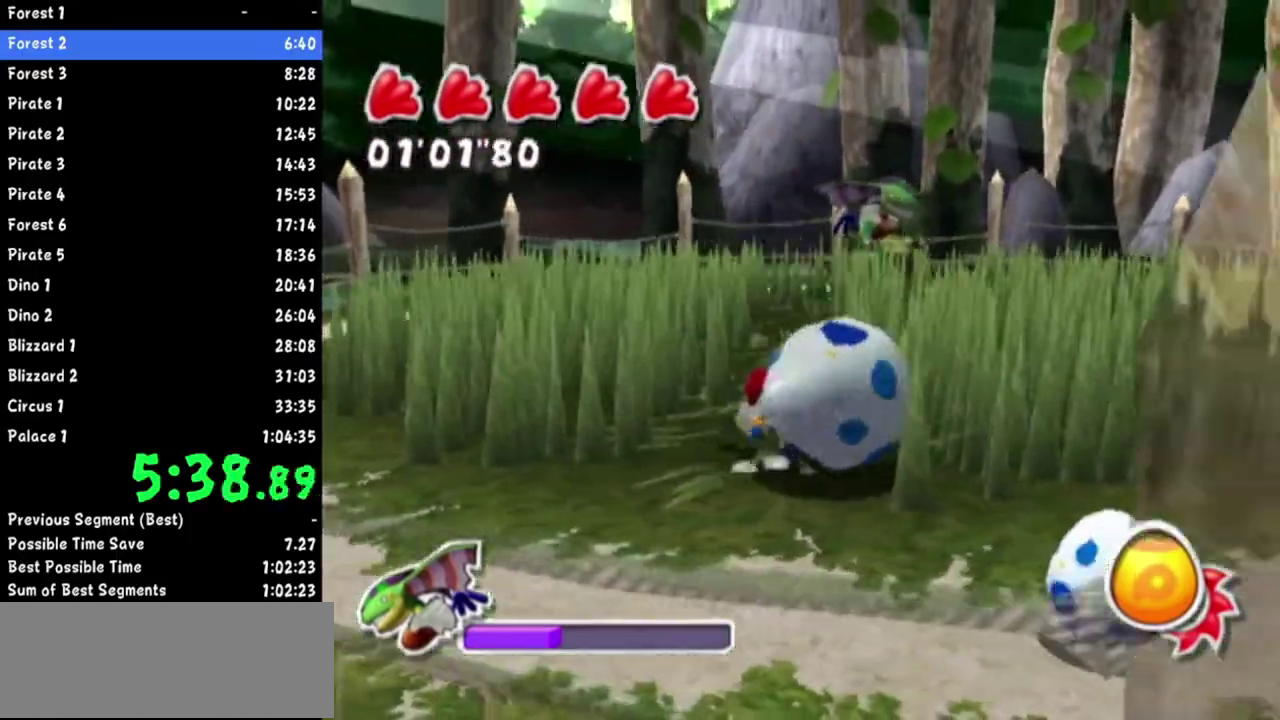
{"buttons": [], "left_stick": "left", "right_stick": "center"}
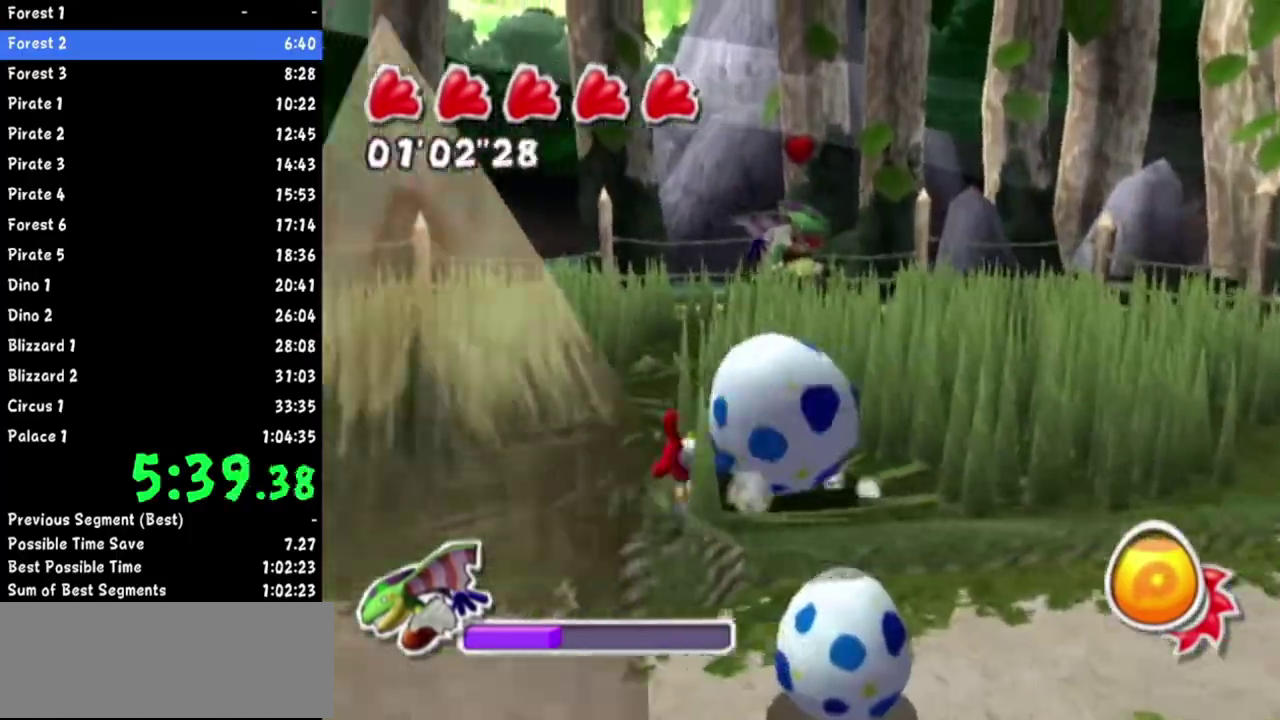
{"buttons": [], "left_stick": "left", "right_stick": "center"}
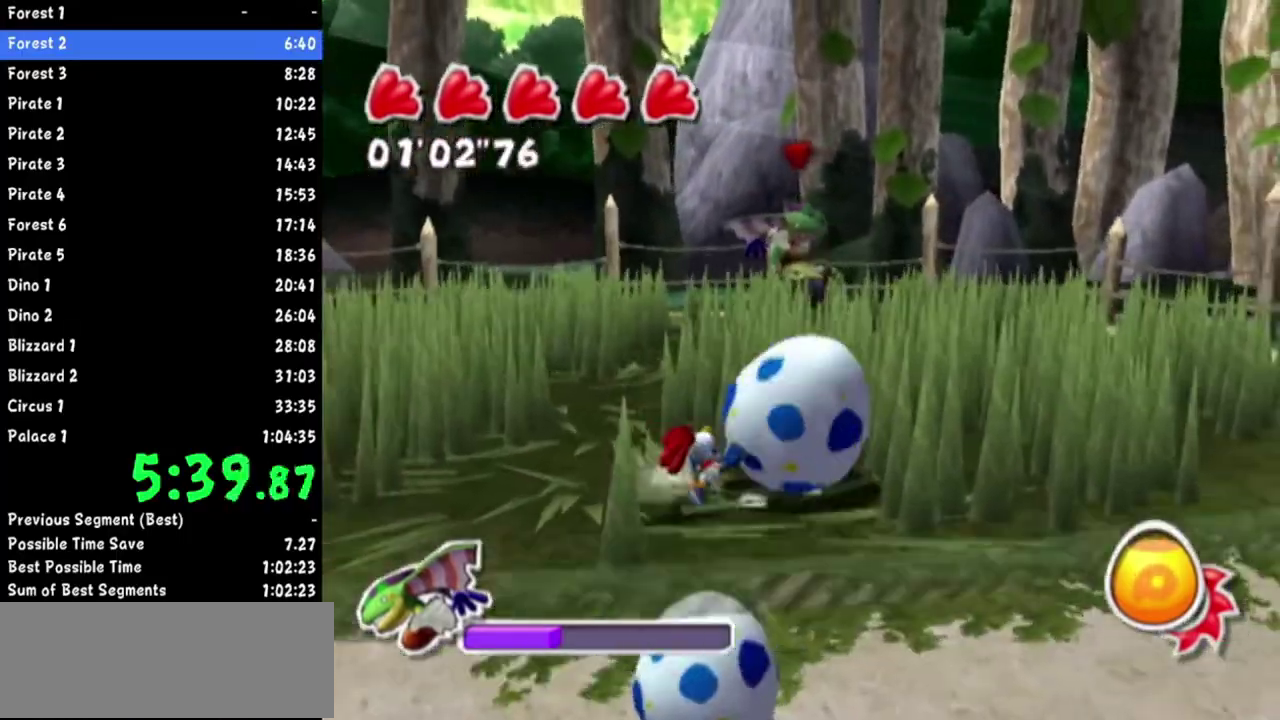
{"buttons": [], "left_stick": "left", "right_stick": "center"}
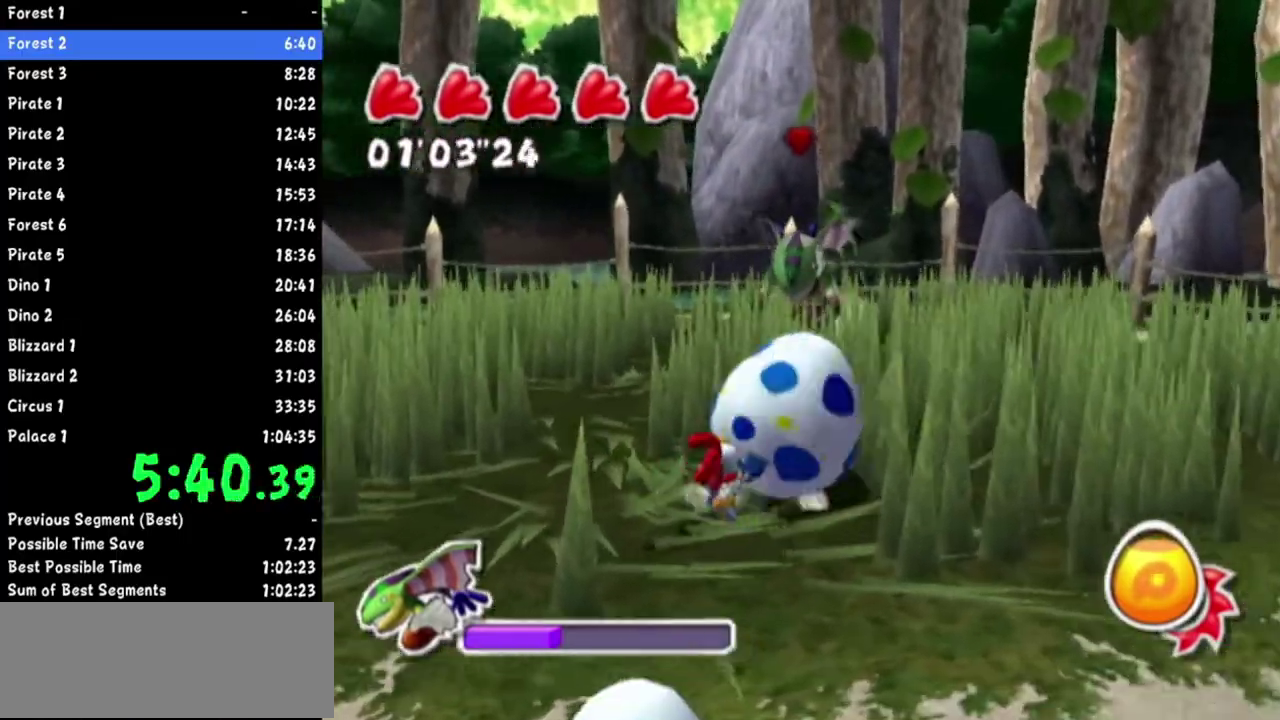
{"buttons": ["R1"], "left_stick": "up", "right_stick": "center"}
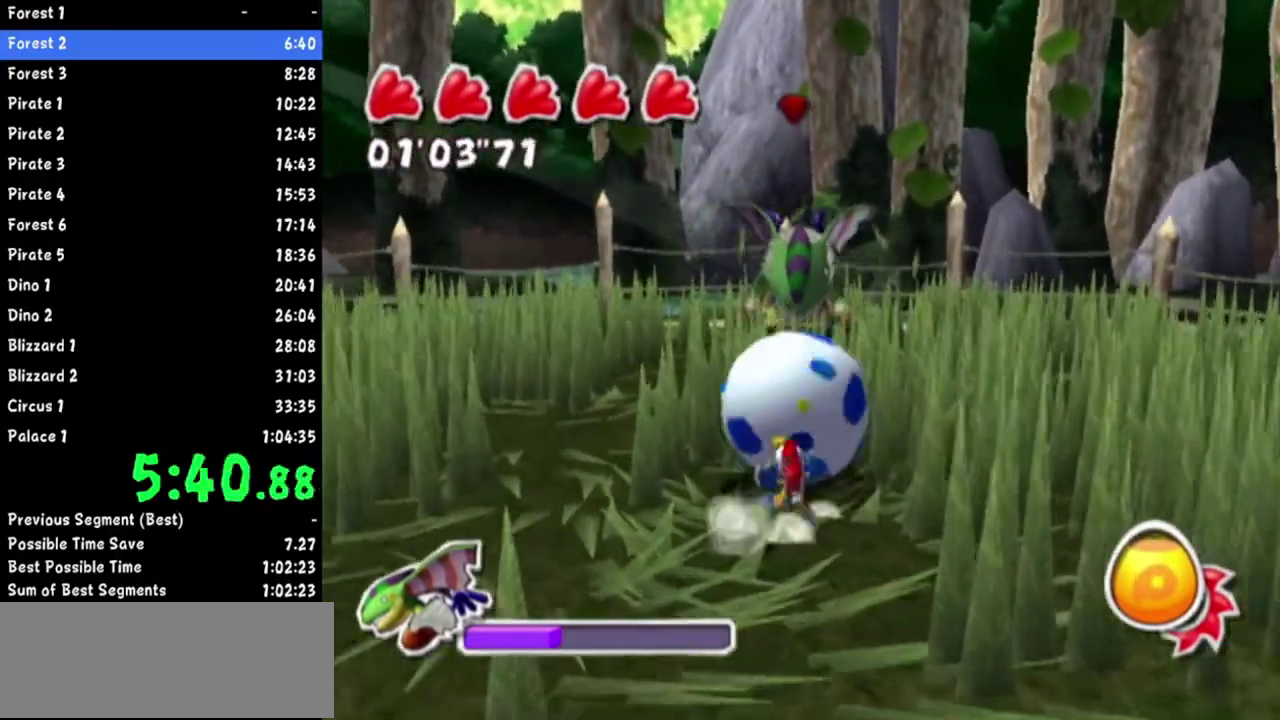
{"buttons": [], "left_stick": "right", "right_stick": "right"}
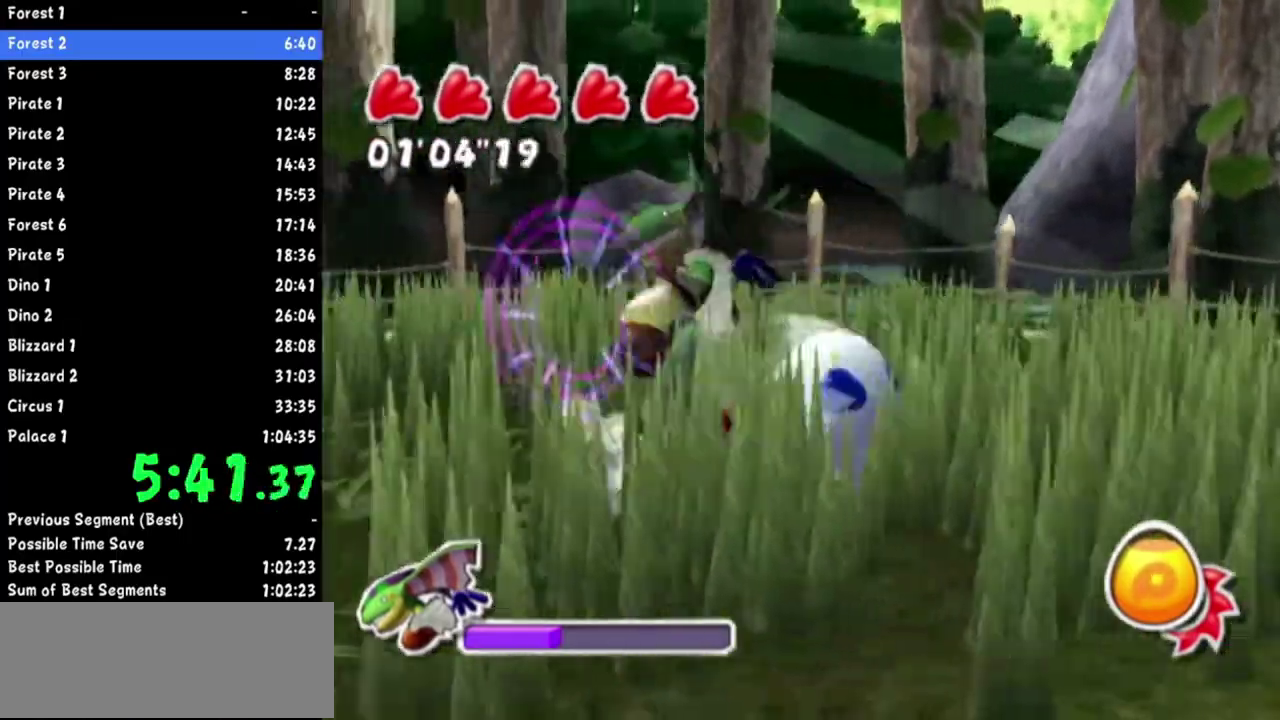
{"buttons": ["R1"], "left_stick": "up-right", "right_stick": "right"}
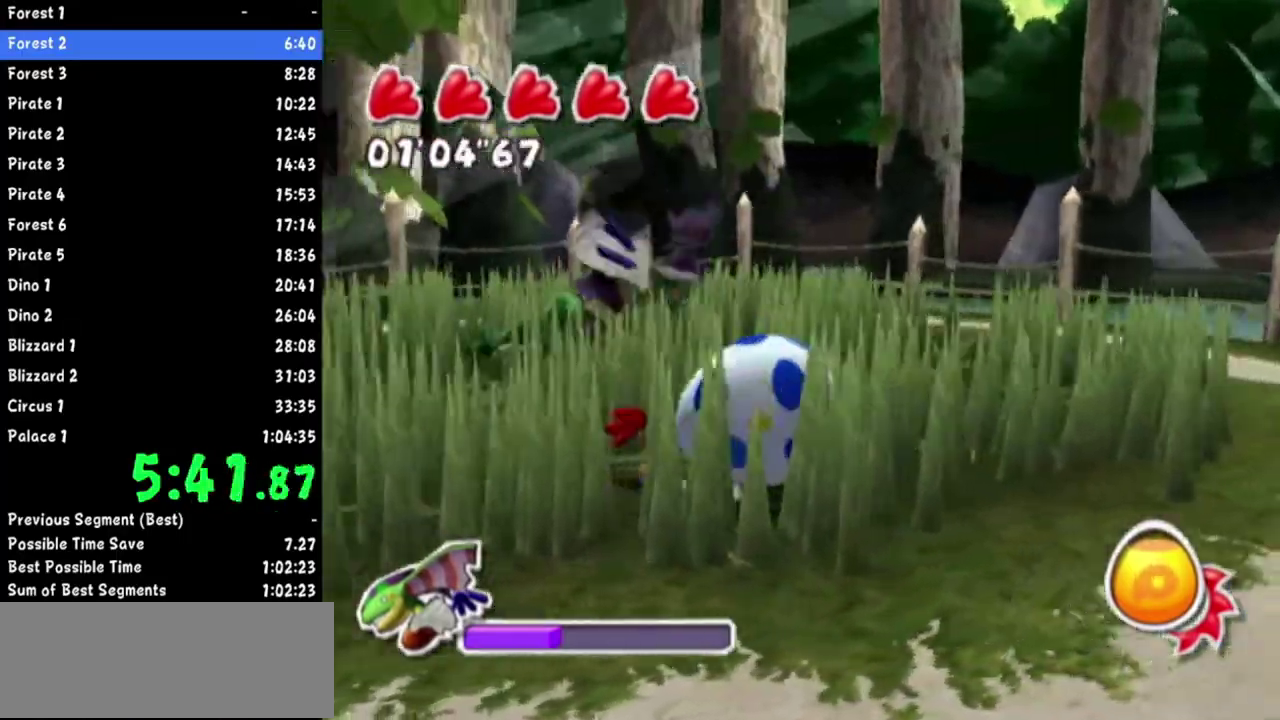
{"buttons": [], "left_stick": "up", "right_stick": "right"}
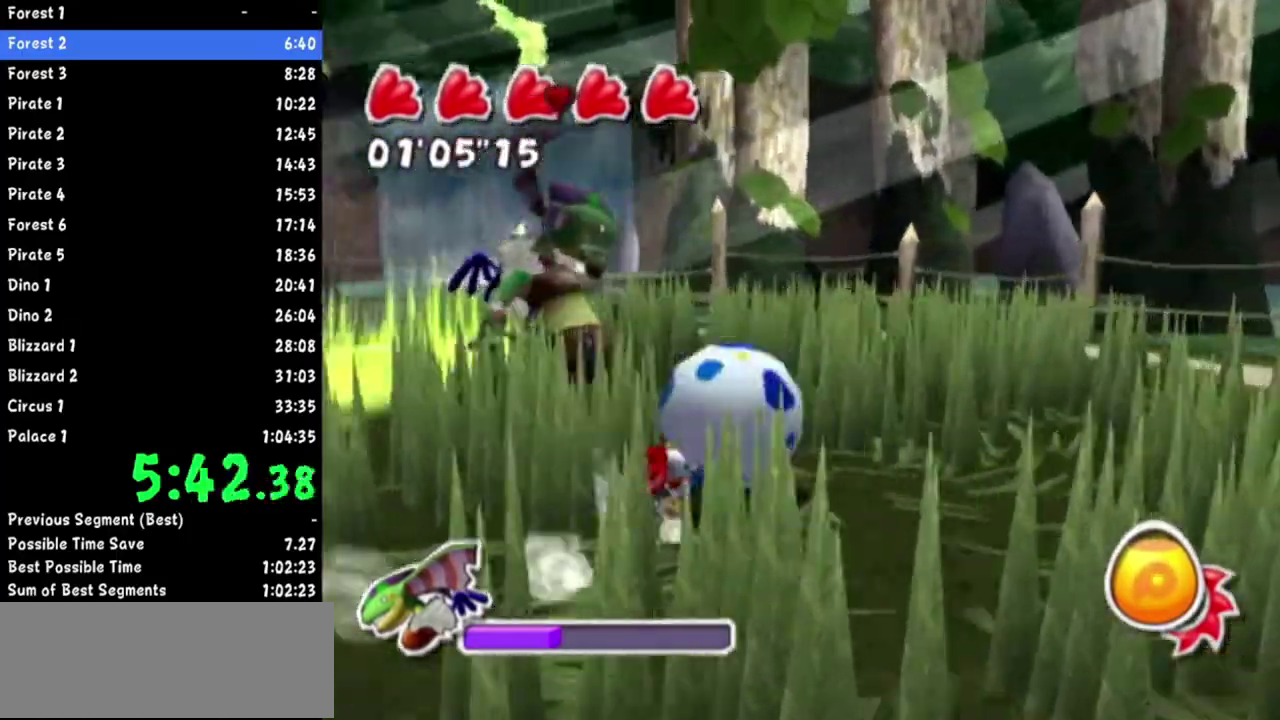
{"buttons": [], "left_stick": "up-right", "right_stick": "right"}